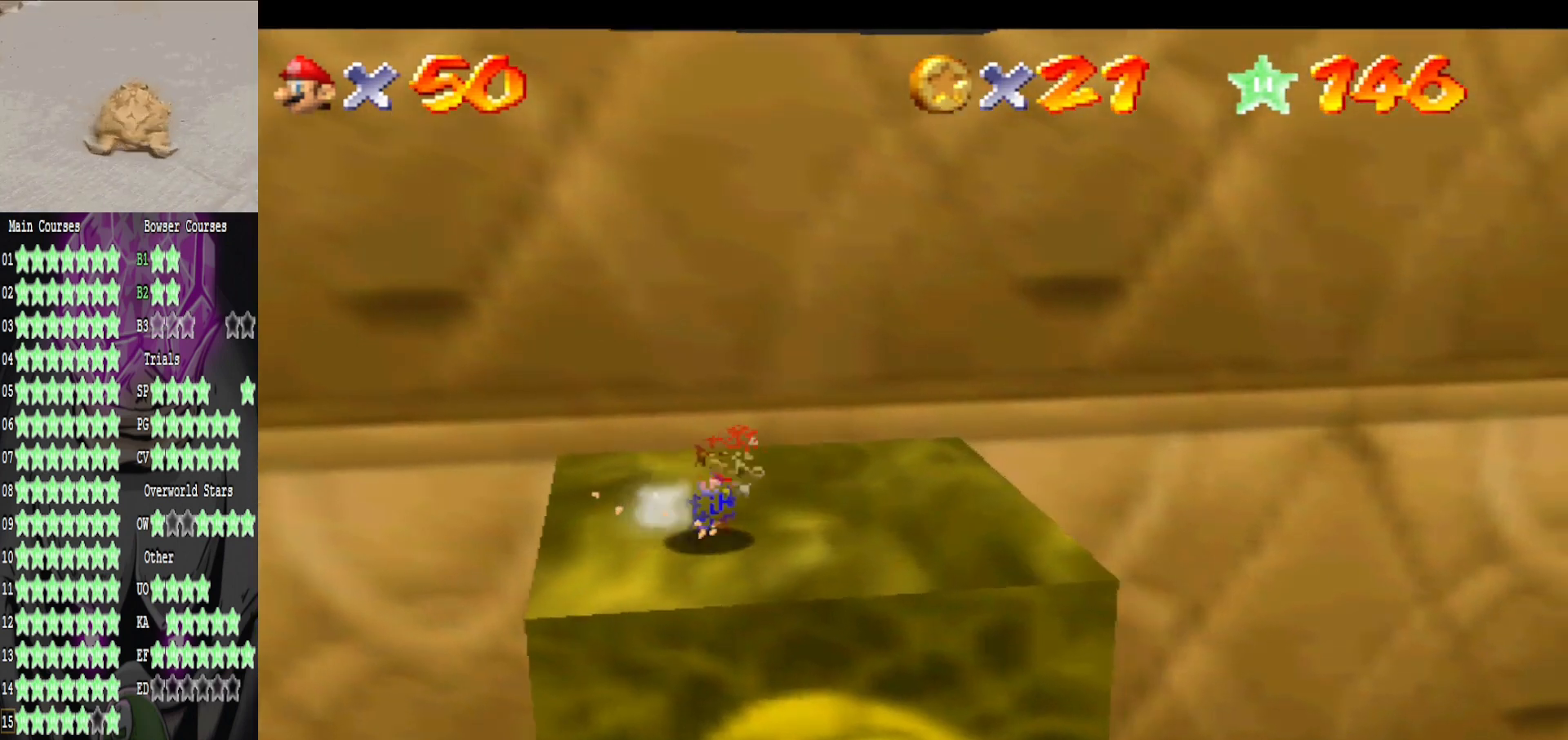
Gameplay with a controller (Xbox layout); each line is a JSON object with the inputs held at the frame after it. "events" lists button and stick changes between this image and that frame as [ms after this image, input, new state], when the widget could be followed in between.
{"buttons": [], "left_stick": "center", "right_stick": "center", "events": [[320, "left_stick", "left"], [360, "A", "down"], [480, "left_stick", "center"], [520, "A", "up"]]}
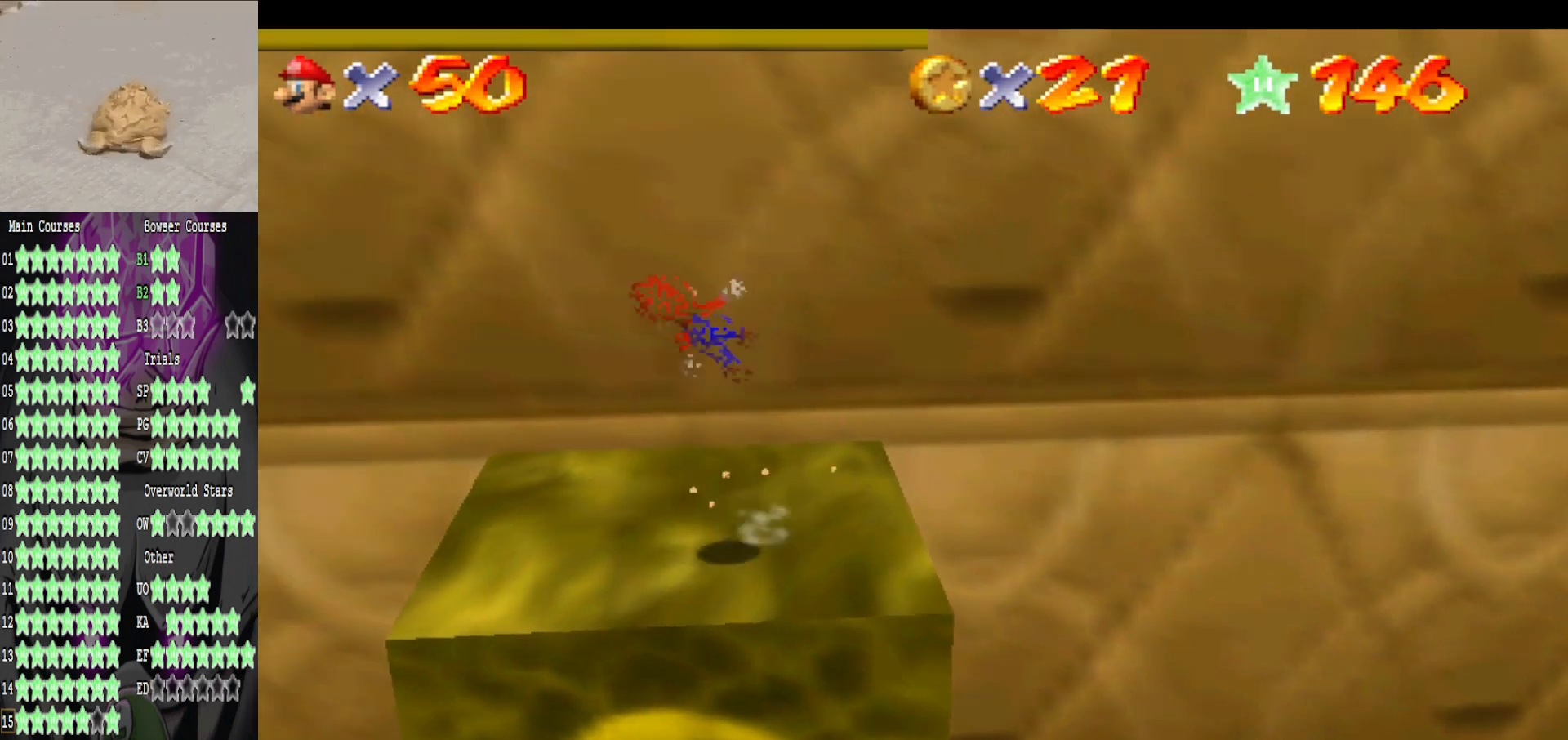
{"buttons": [], "left_stick": "right", "right_stick": "center", "events": [[120, "left_stick", "right"]]}
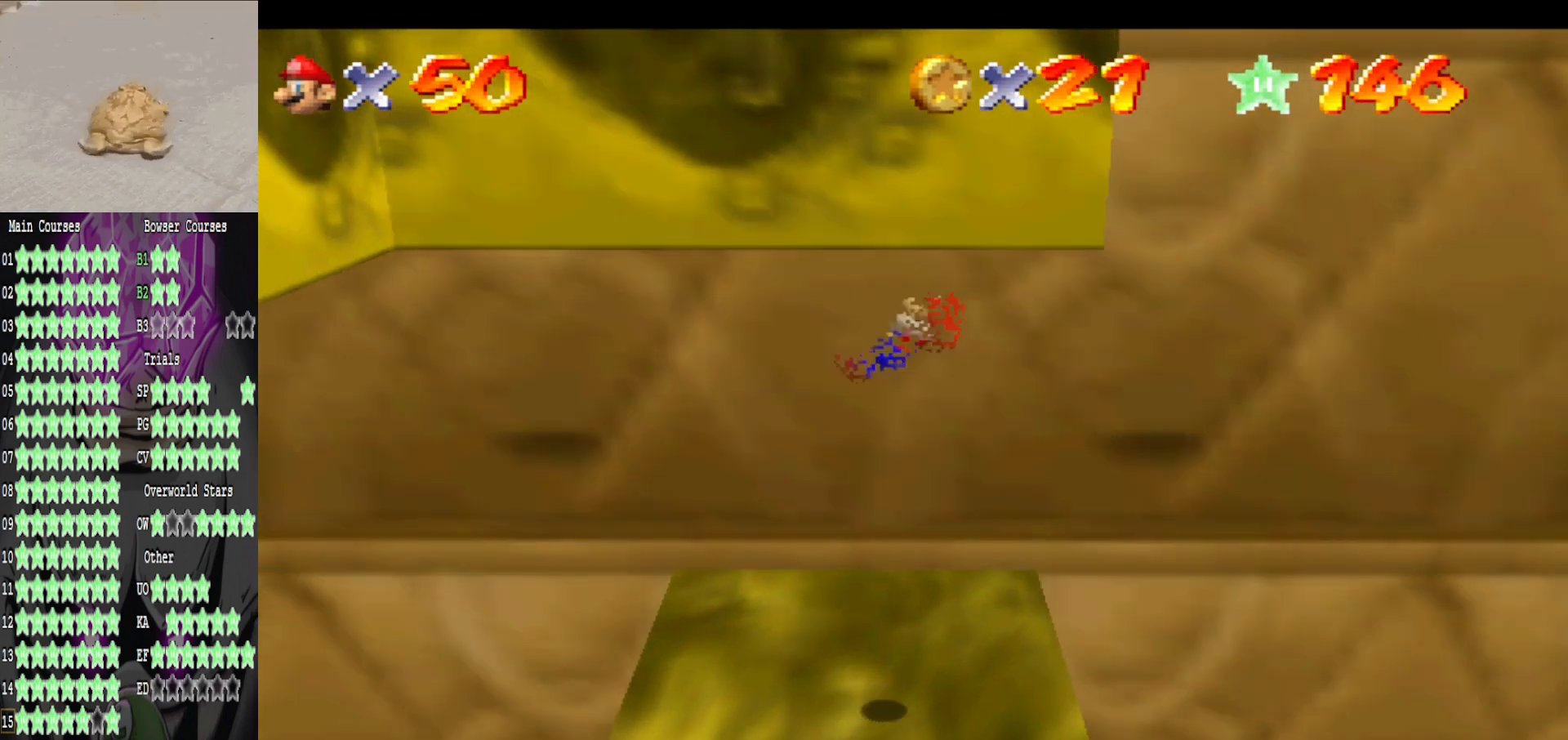
{"buttons": [], "left_stick": "left", "right_stick": "center", "events": [[360, "left_stick", "left"]]}
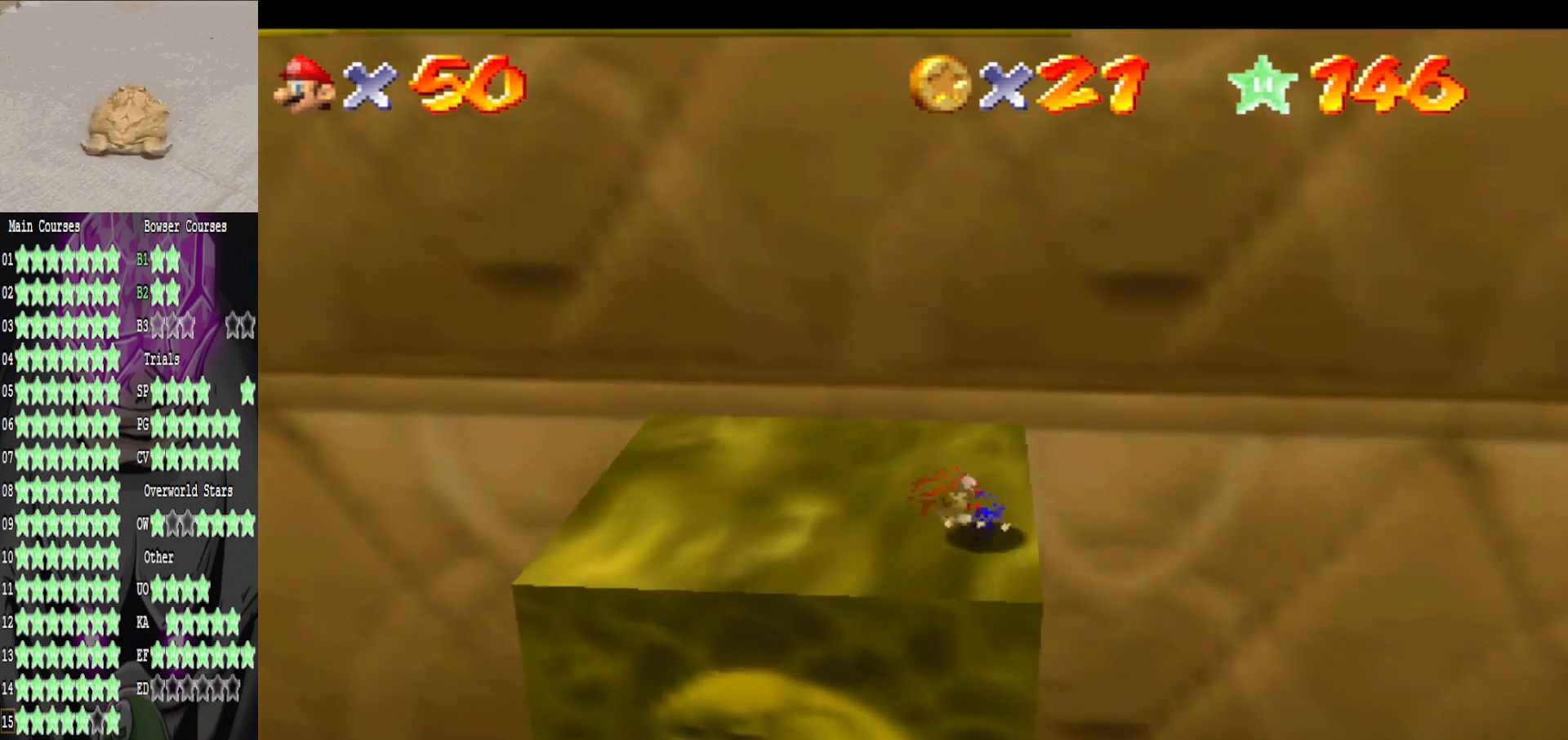
{"buttons": [], "left_stick": "left", "right_stick": "center", "events": [[40, "A", "down"], [40, "left_stick", "center"], [240, "A", "up"], [240, "left_stick", "left"], [320, "B", "down"], [440, "B", "up"]]}
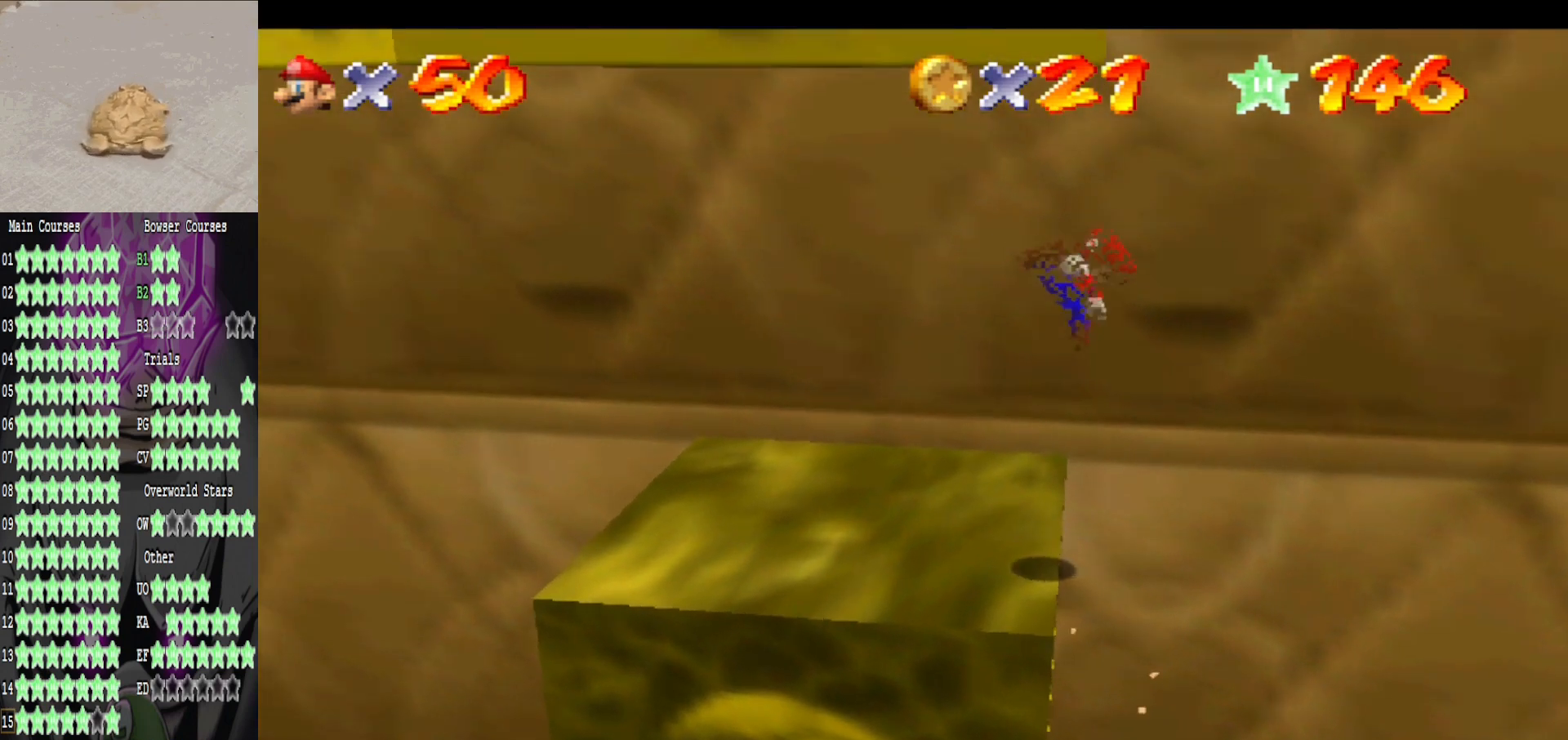
{"buttons": ["A"], "left_stick": "left", "right_stick": "center", "events": [[160, "left_stick", "center"], [280, "left_stick", "left"], [480, "A", "down"]]}
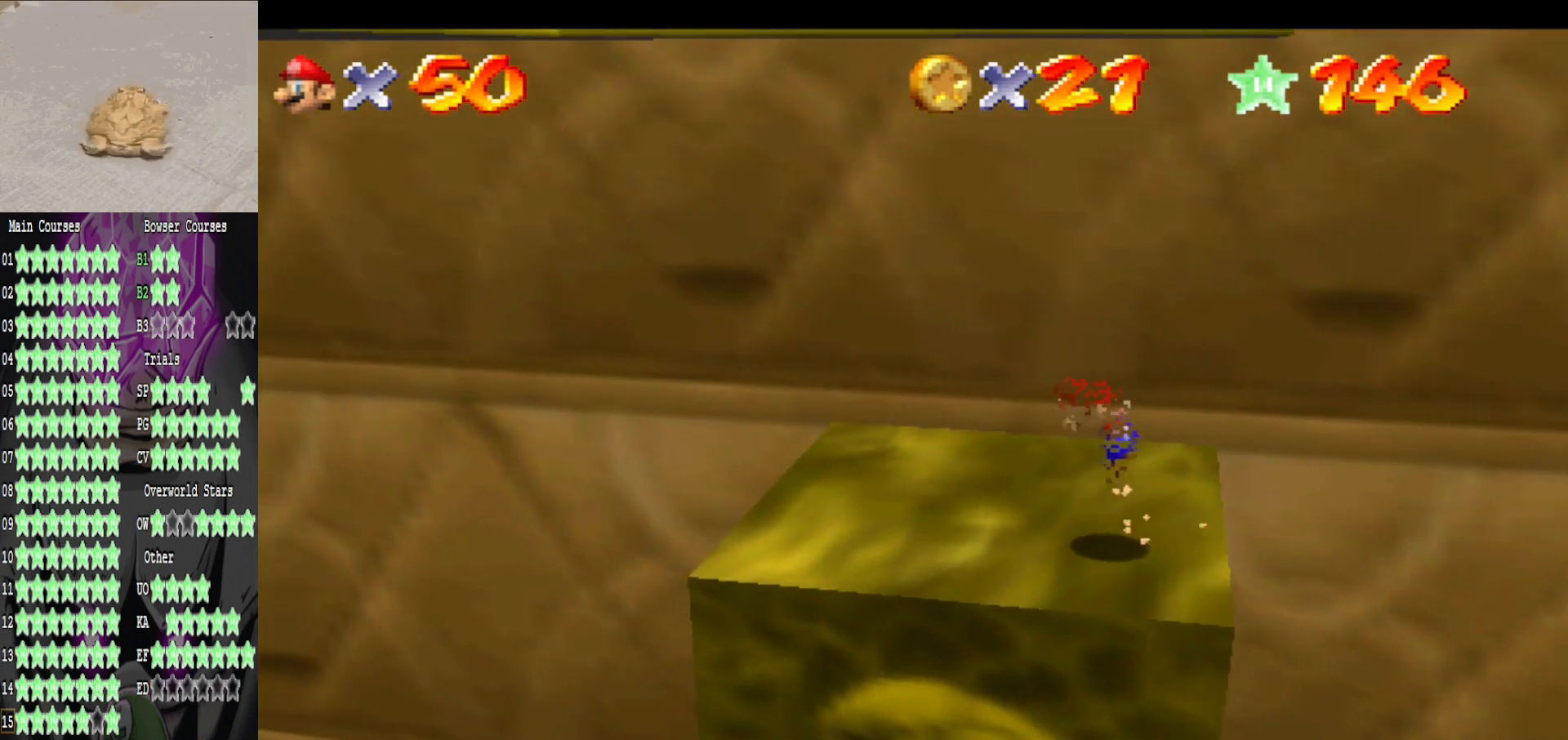
{"buttons": [], "left_stick": "left", "right_stick": "center", "events": [[40, "A", "up"], [120, "left_stick", "center"], [200, "left_stick", "left"]]}
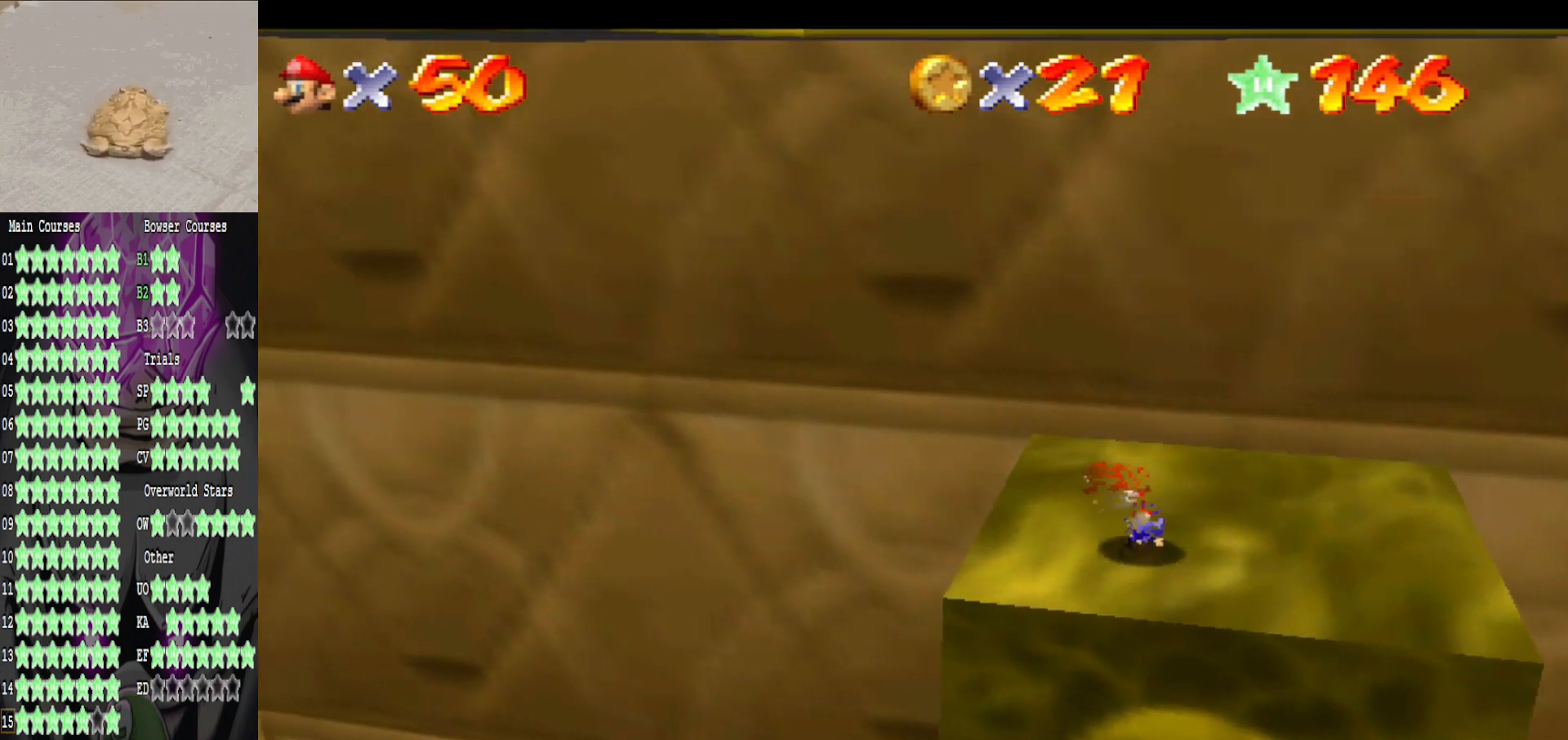
{"buttons": [], "left_stick": "left", "right_stick": "center", "events": [[40, "A", "down"], [400, "A", "up"]]}
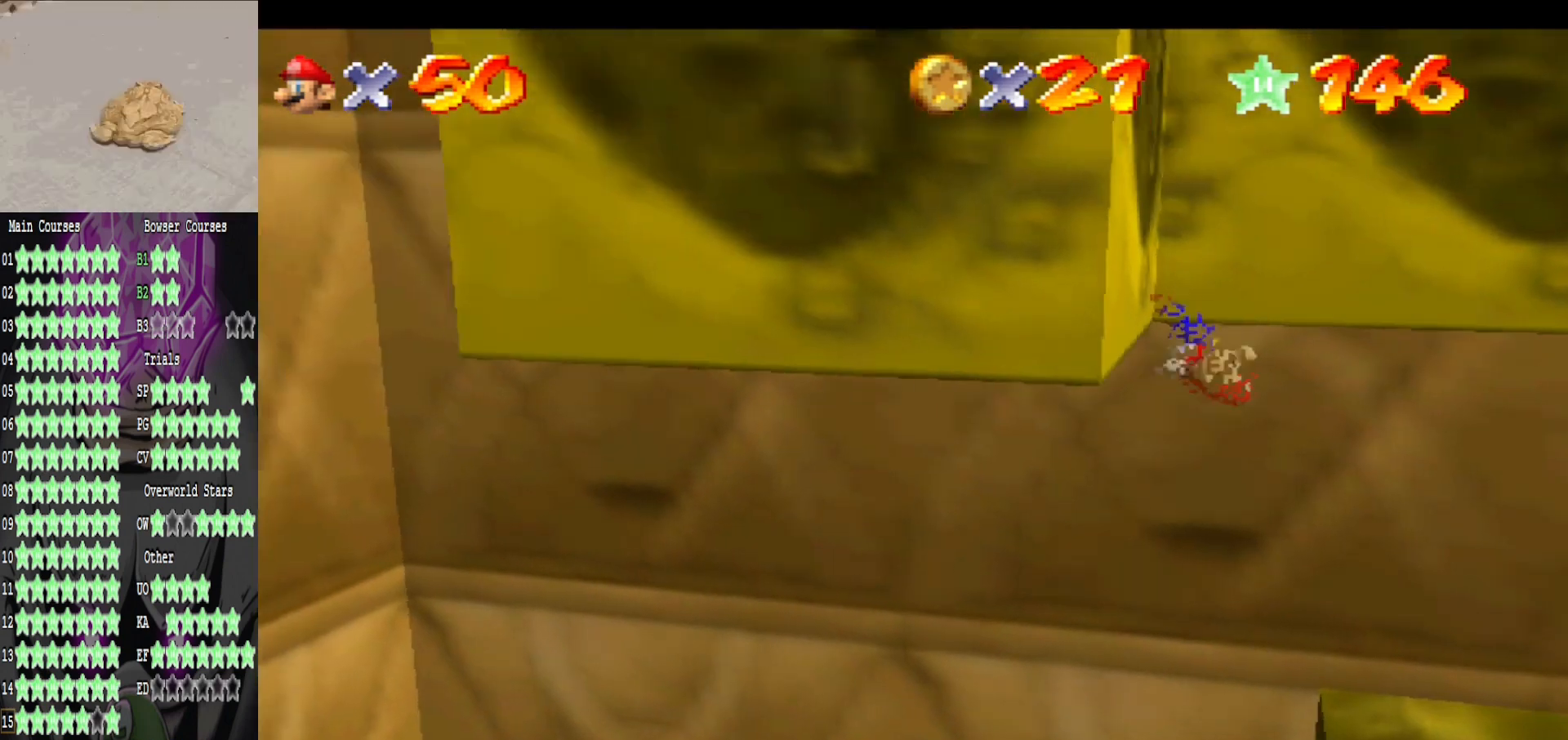
{"buttons": ["L3"], "left_stick": "up", "right_stick": "center", "events": [[40, "A", "down"], [120, "left_stick", "up-right"], [240, "left_stick", "up"], [400, "L3", "down"], [480, "A", "up"]]}
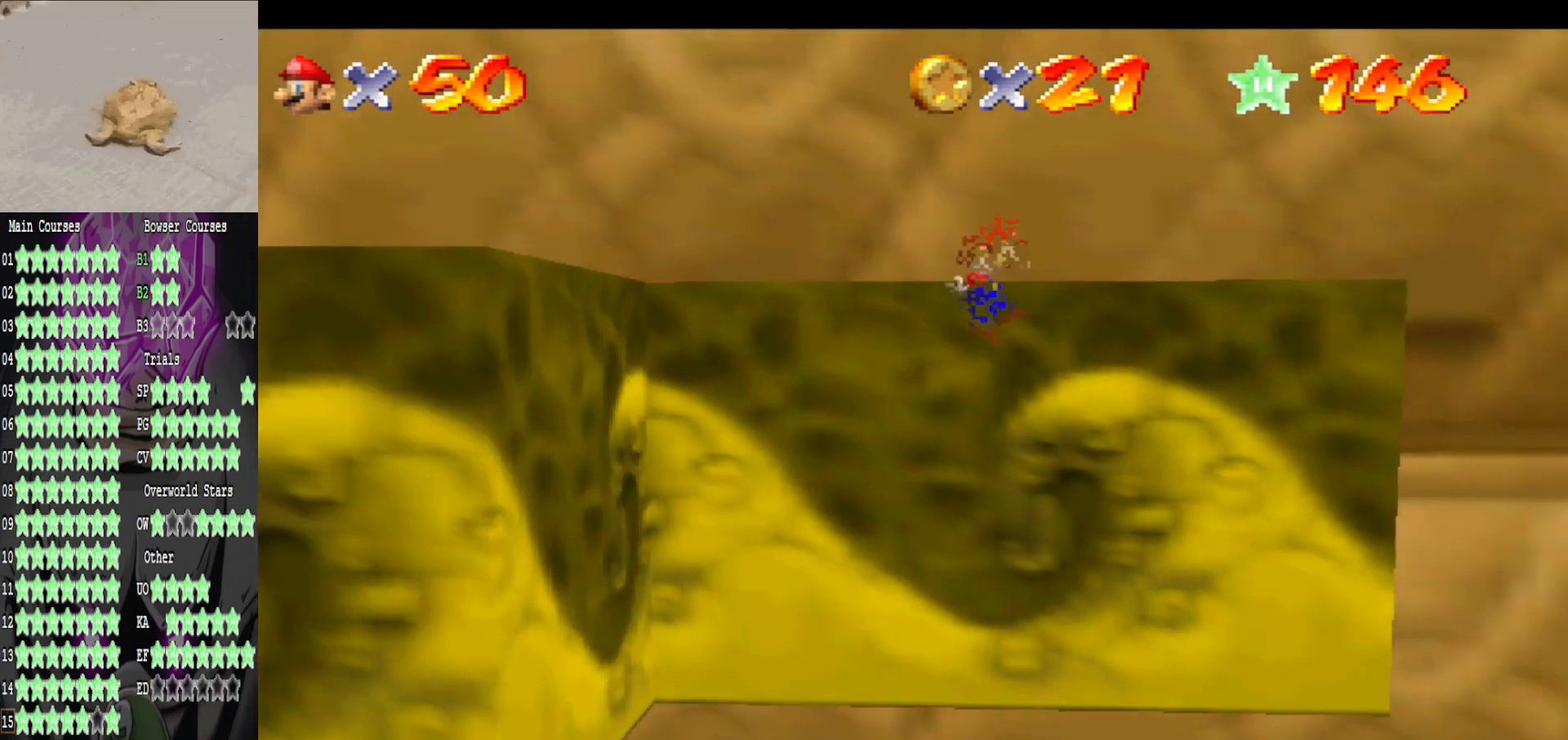
{"buttons": [], "left_stick": "center", "right_stick": "center", "events": [[320, "A", "down"], [320, "L3", "up"], [440, "A", "up"], [480, "left_stick", "center"]]}
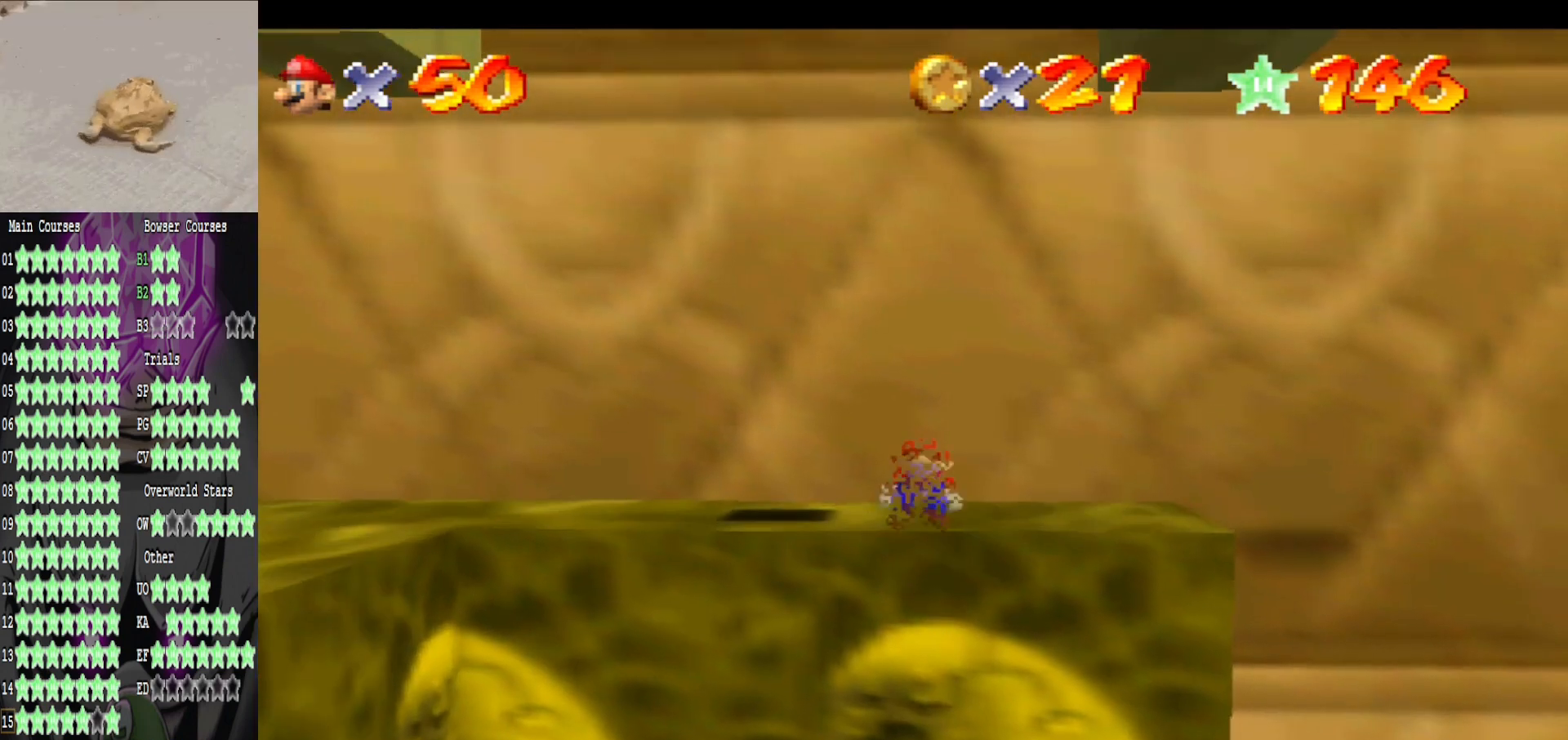
{"buttons": [], "left_stick": "center", "right_stick": "center", "events": []}
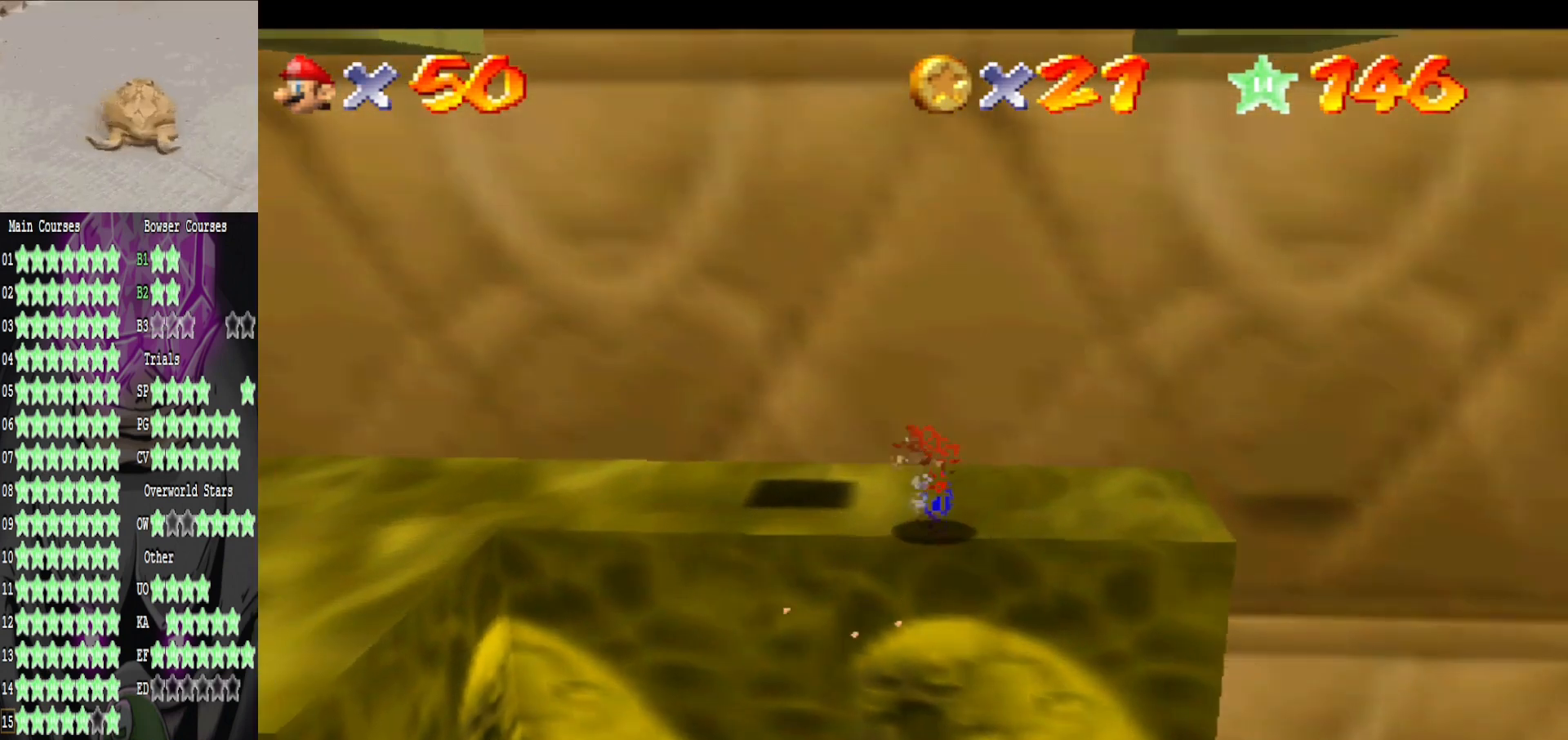
{"buttons": [], "left_stick": "right", "right_stick": "center", "events": [[160, "A", "down"], [280, "left_stick", "right"], [520, "A", "up"]]}
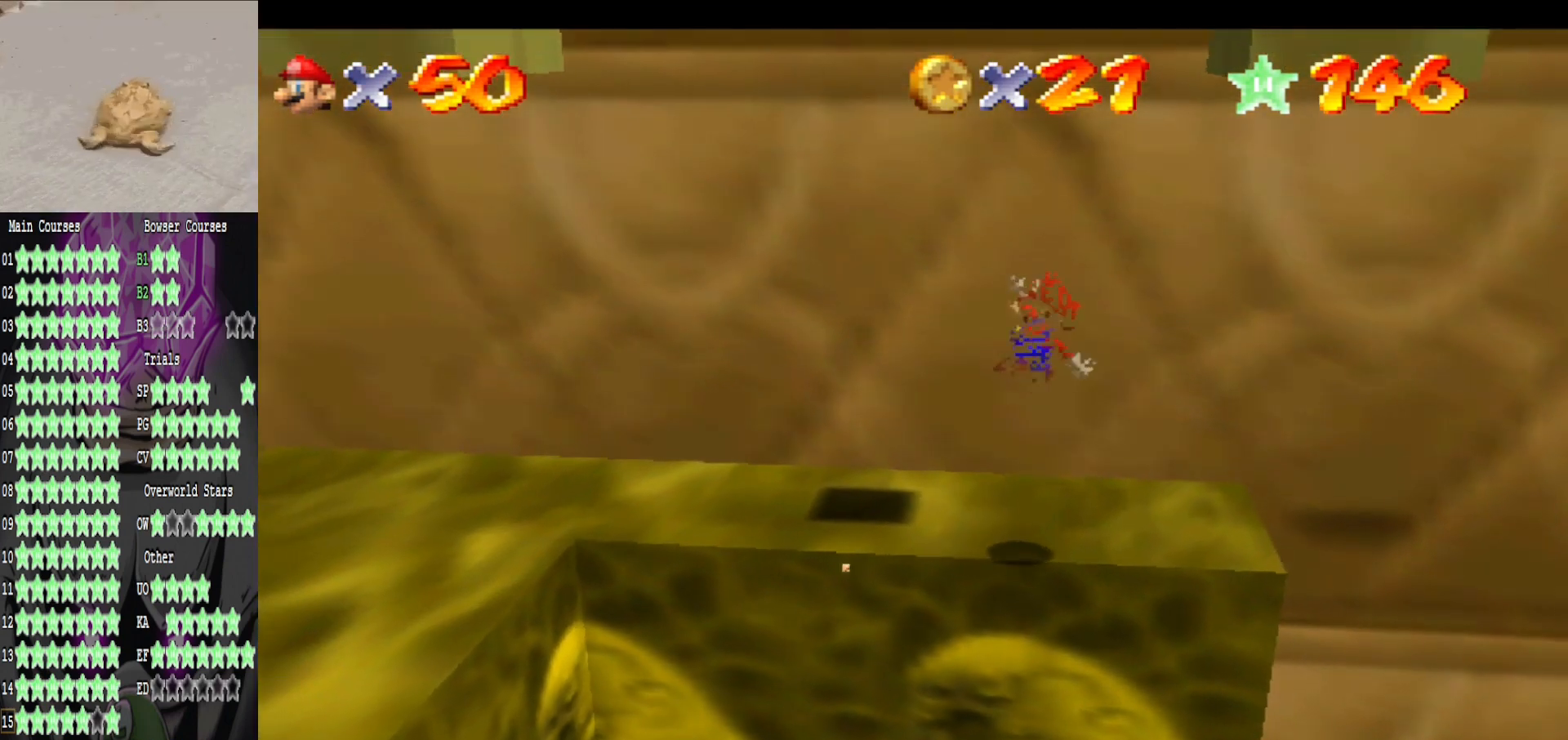
{"buttons": [], "left_stick": "left", "right_stick": "center", "events": [[80, "left_stick", "center"], [240, "B", "down"], [360, "B", "up"], [480, "left_stick", "left"]]}
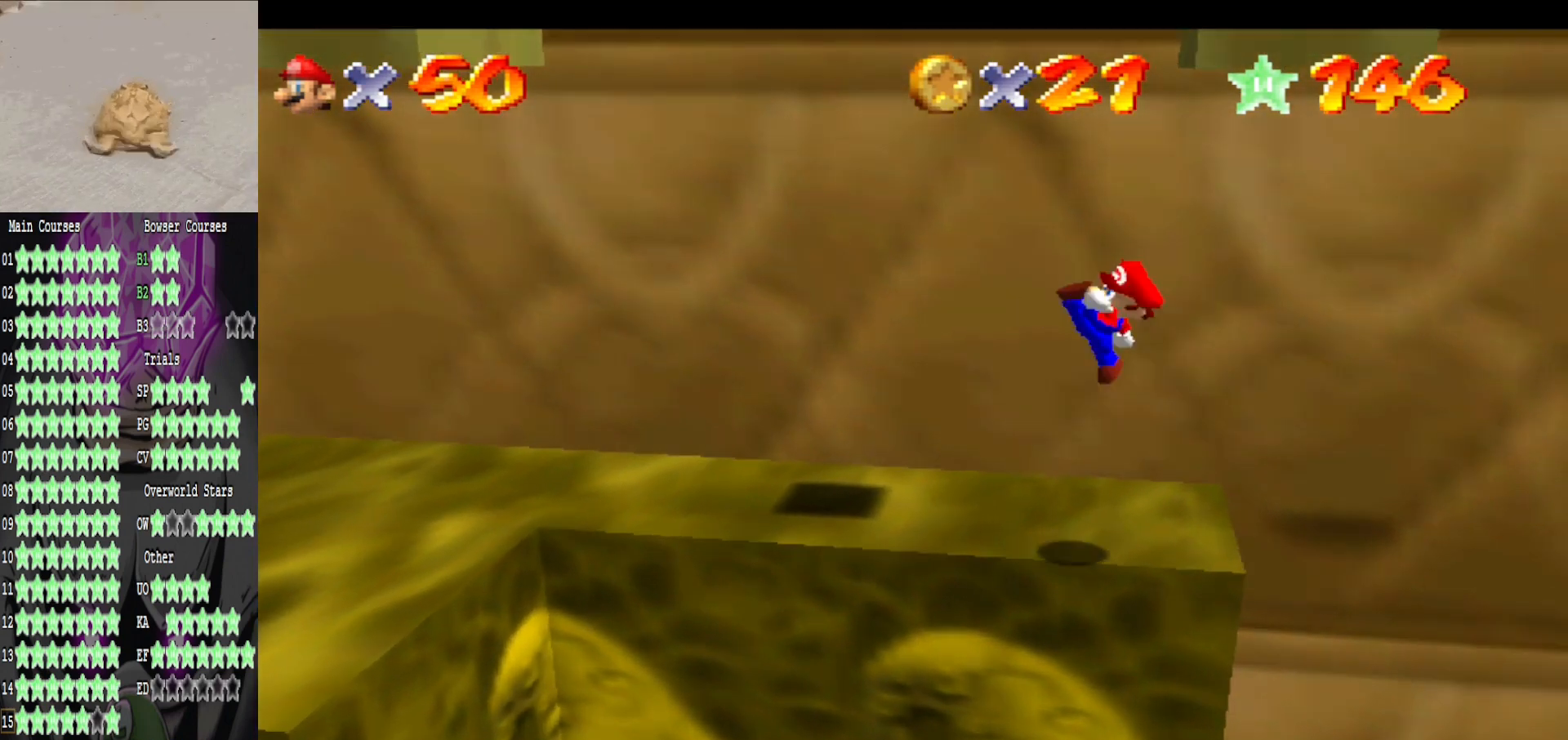
{"buttons": [], "left_stick": "left", "right_stick": "center", "events": [[360, "A", "down"], [440, "A", "up"]]}
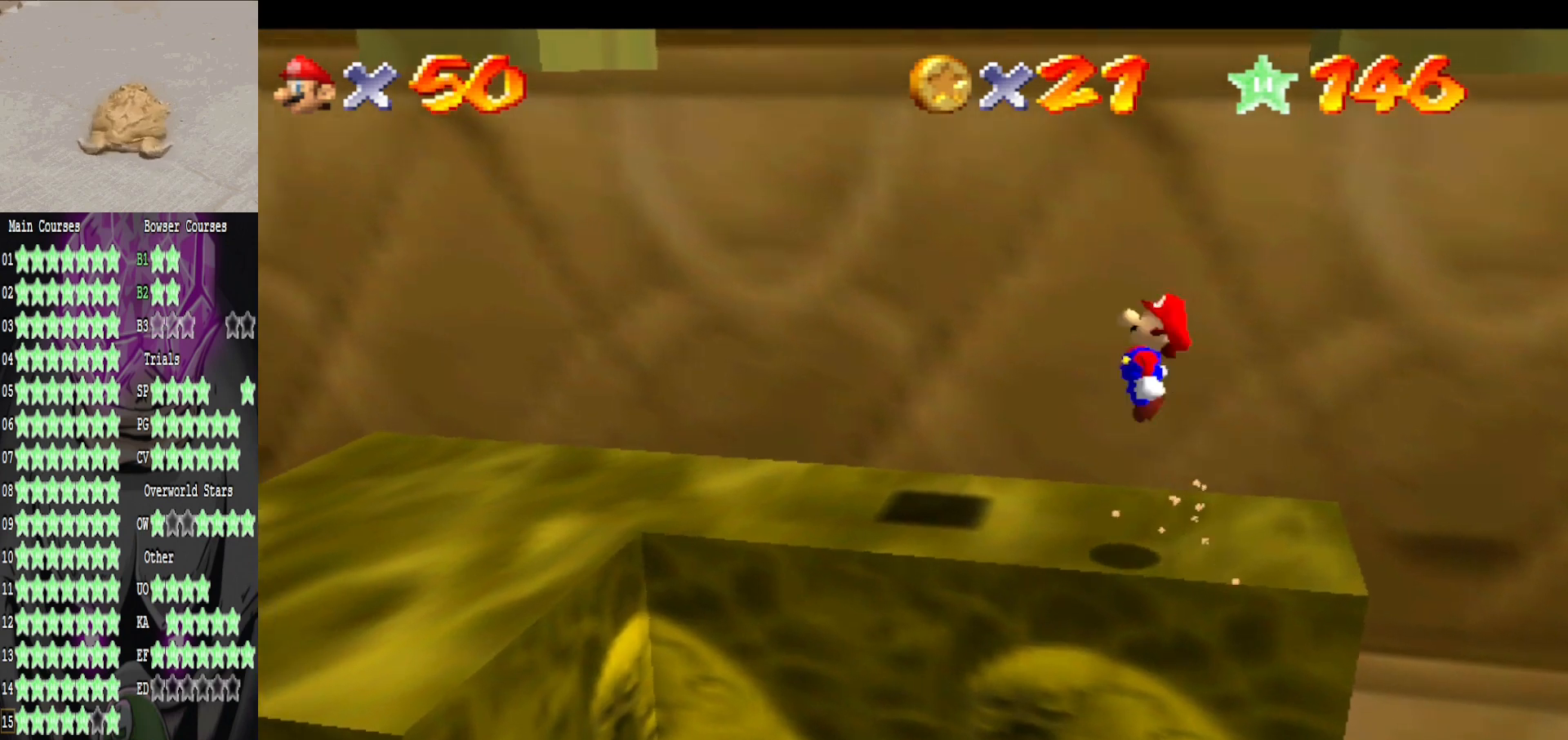
{"buttons": ["A"], "left_stick": "center", "right_stick": "center", "events": [[440, "A", "down"], [480, "left_stick", "center"]]}
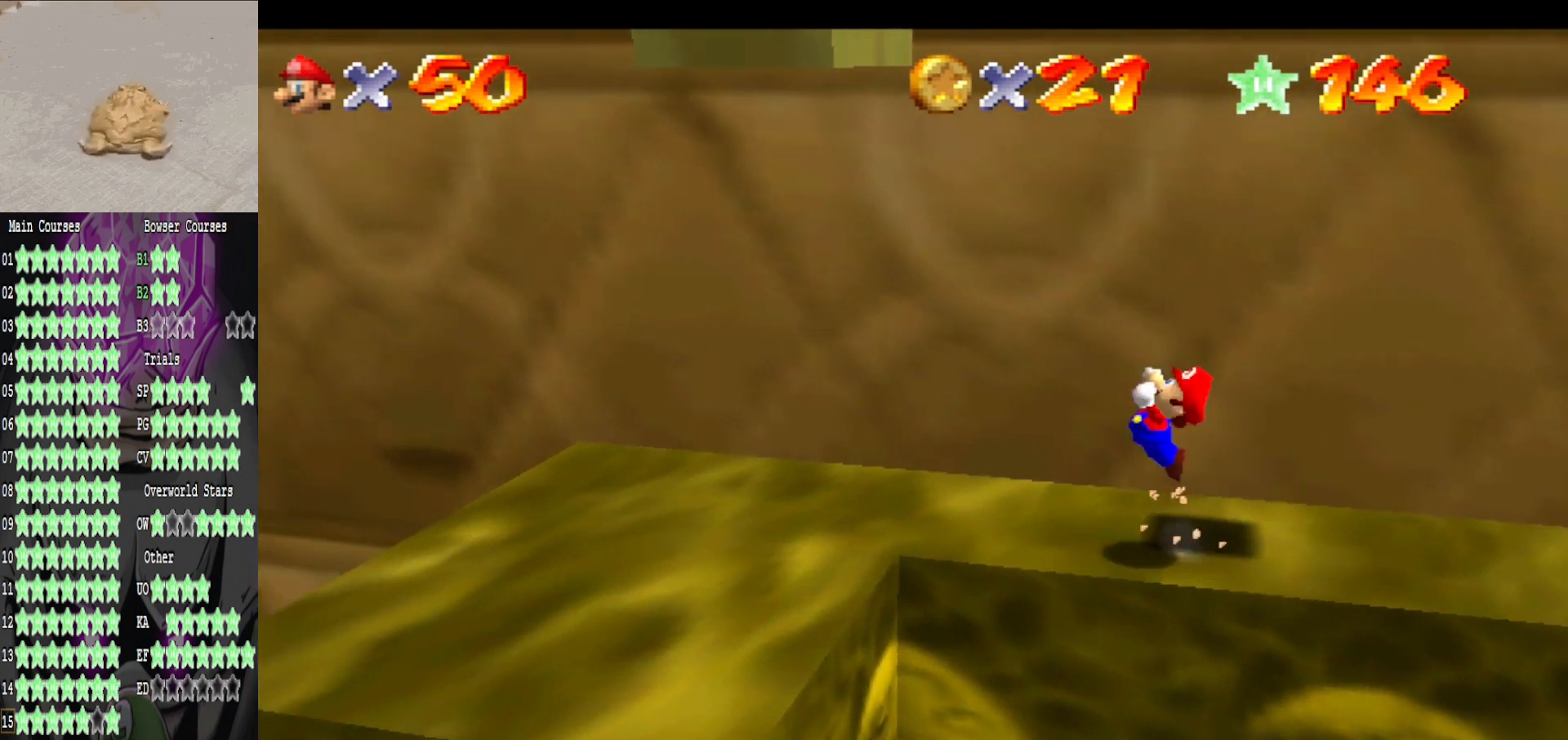
{"buttons": ["A"], "left_stick": "right", "right_stick": "center", "events": [[160, "left_stick", "left"], [320, "A", "up"], [480, "A", "down"], [480, "left_stick", "right"]]}
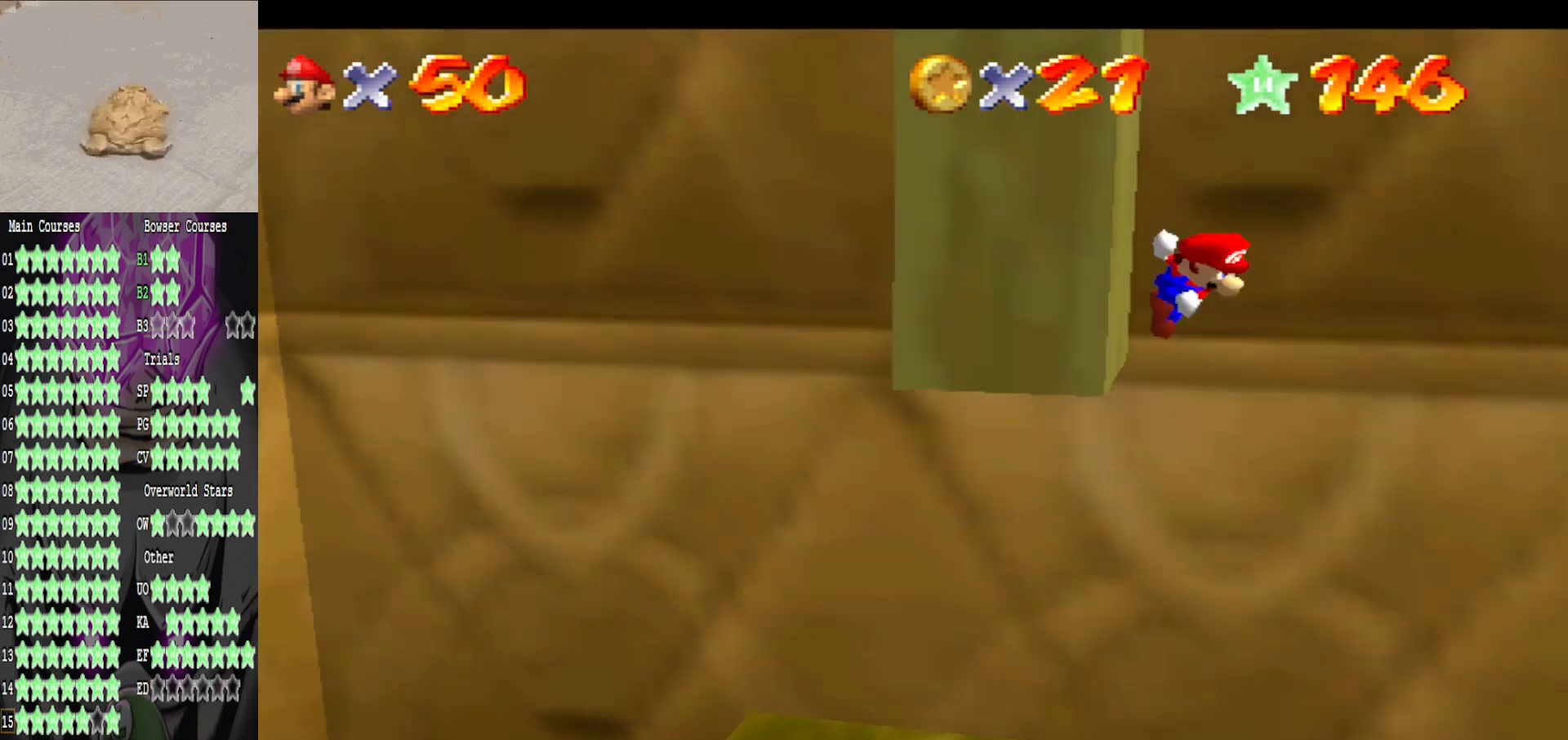
{"buttons": [], "left_stick": "right", "right_stick": "center", "events": [[440, "A", "up"]]}
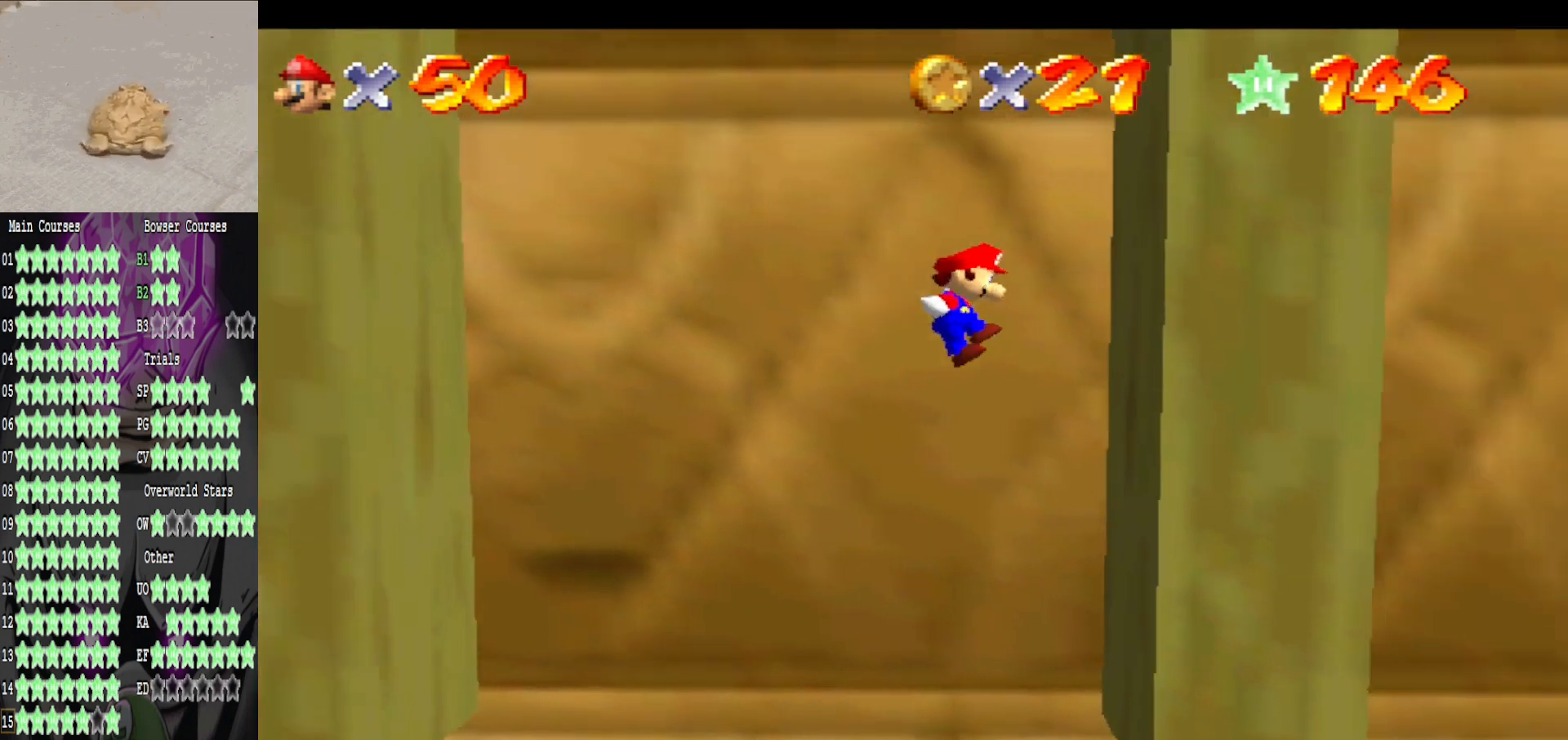
{"buttons": ["A"], "left_stick": "left", "right_stick": "center", "events": [[280, "A", "down"], [280, "left_stick", "left"]]}
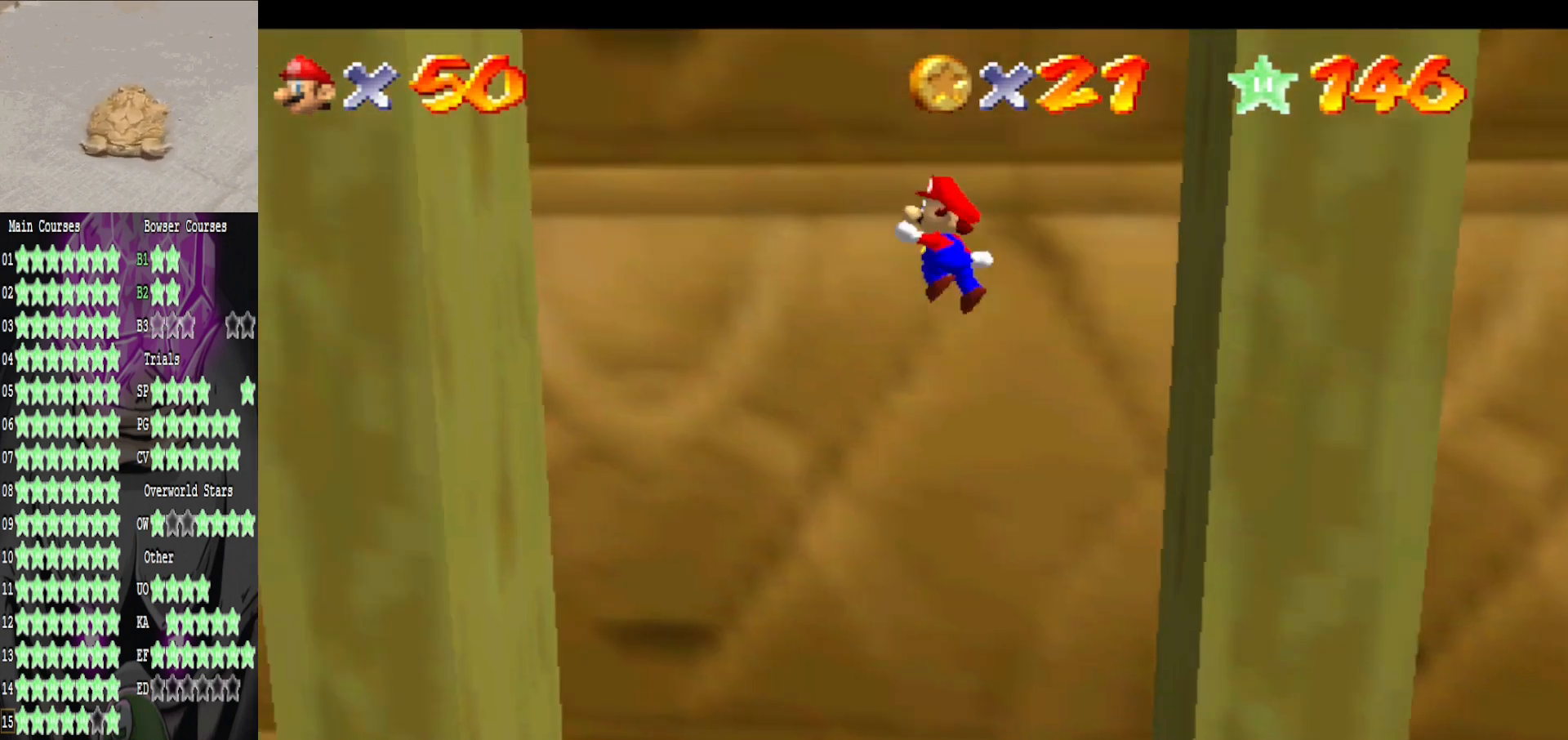
{"buttons": [], "left_stick": "right", "right_stick": "center", "events": [[80, "A", "up"], [240, "right_stick", "right"], [320, "left_stick", "up-left"], [360, "right_stick", "center"], [480, "left_stick", "right"]]}
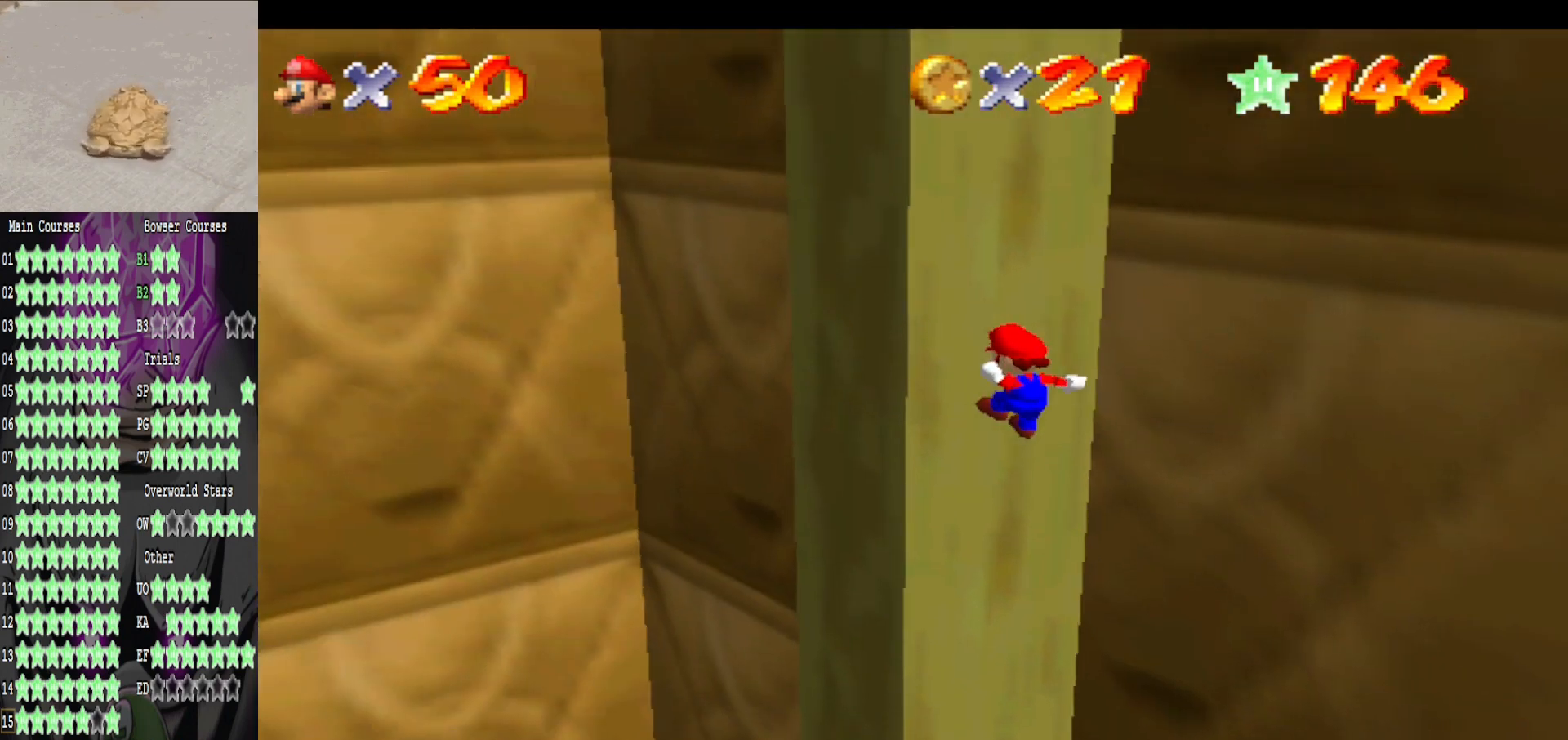
{"buttons": [], "left_stick": "down-right", "right_stick": "center", "events": [[40, "A", "down"], [160, "left_stick", "down-right"], [360, "A", "up"]]}
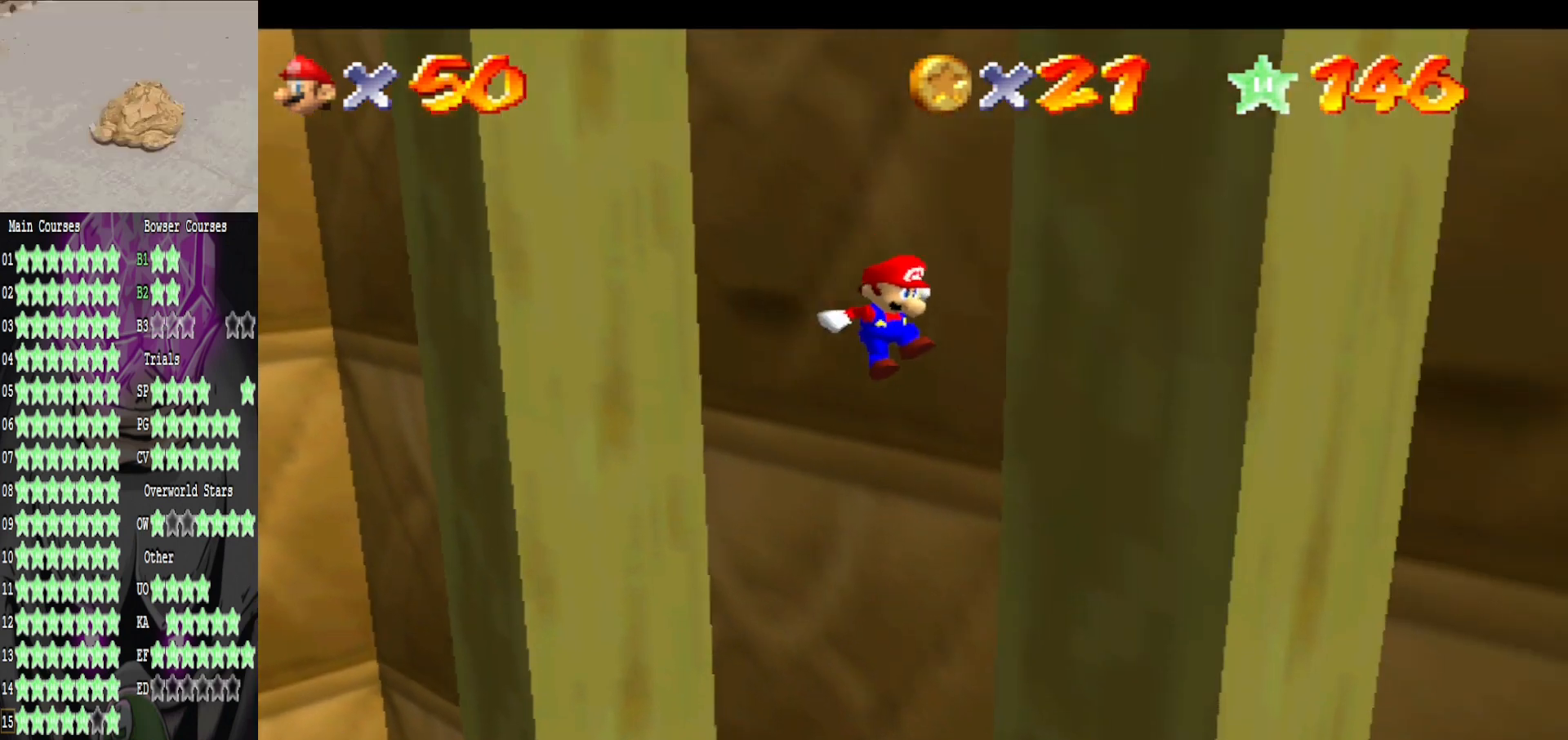
{"buttons": ["A"], "left_stick": "up-left", "right_stick": "center", "events": [[240, "A", "down"], [280, "left_stick", "up-left"]]}
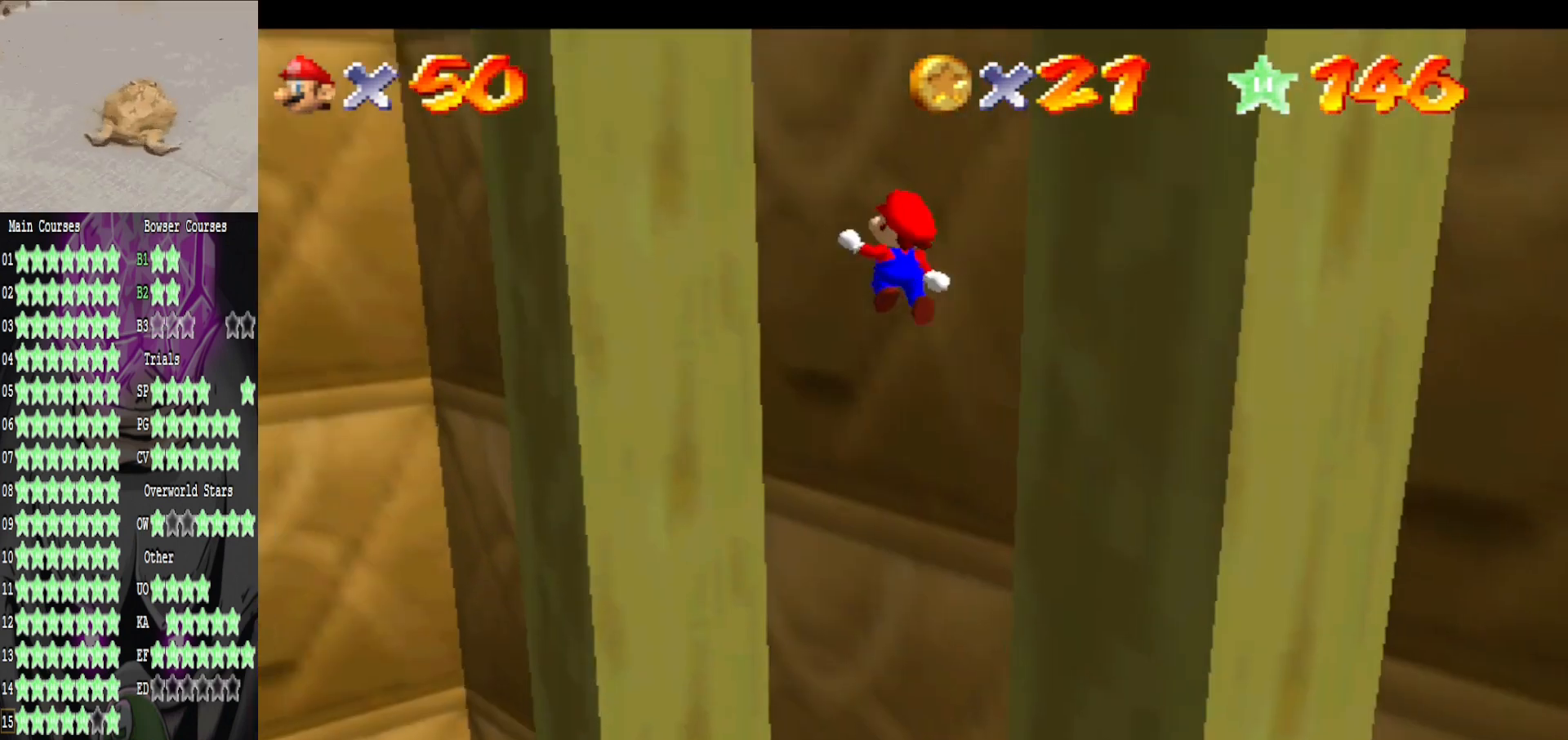
{"buttons": [], "left_stick": "down-right", "right_stick": "center", "events": [[120, "A", "up"], [480, "left_stick", "down-right"]]}
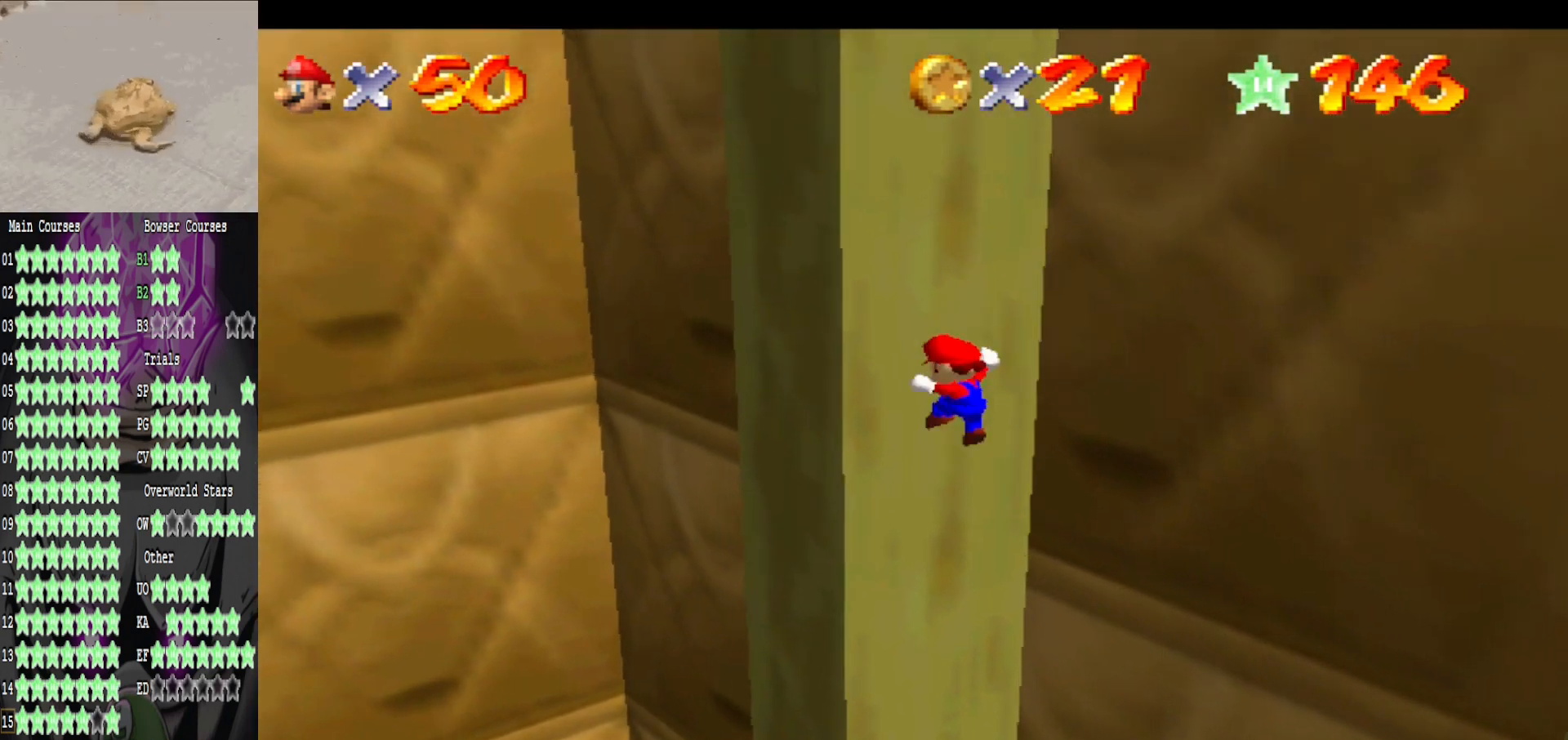
{"buttons": [], "left_stick": "down-right", "right_stick": "center", "events": [[40, "A", "down"], [240, "A", "up"]]}
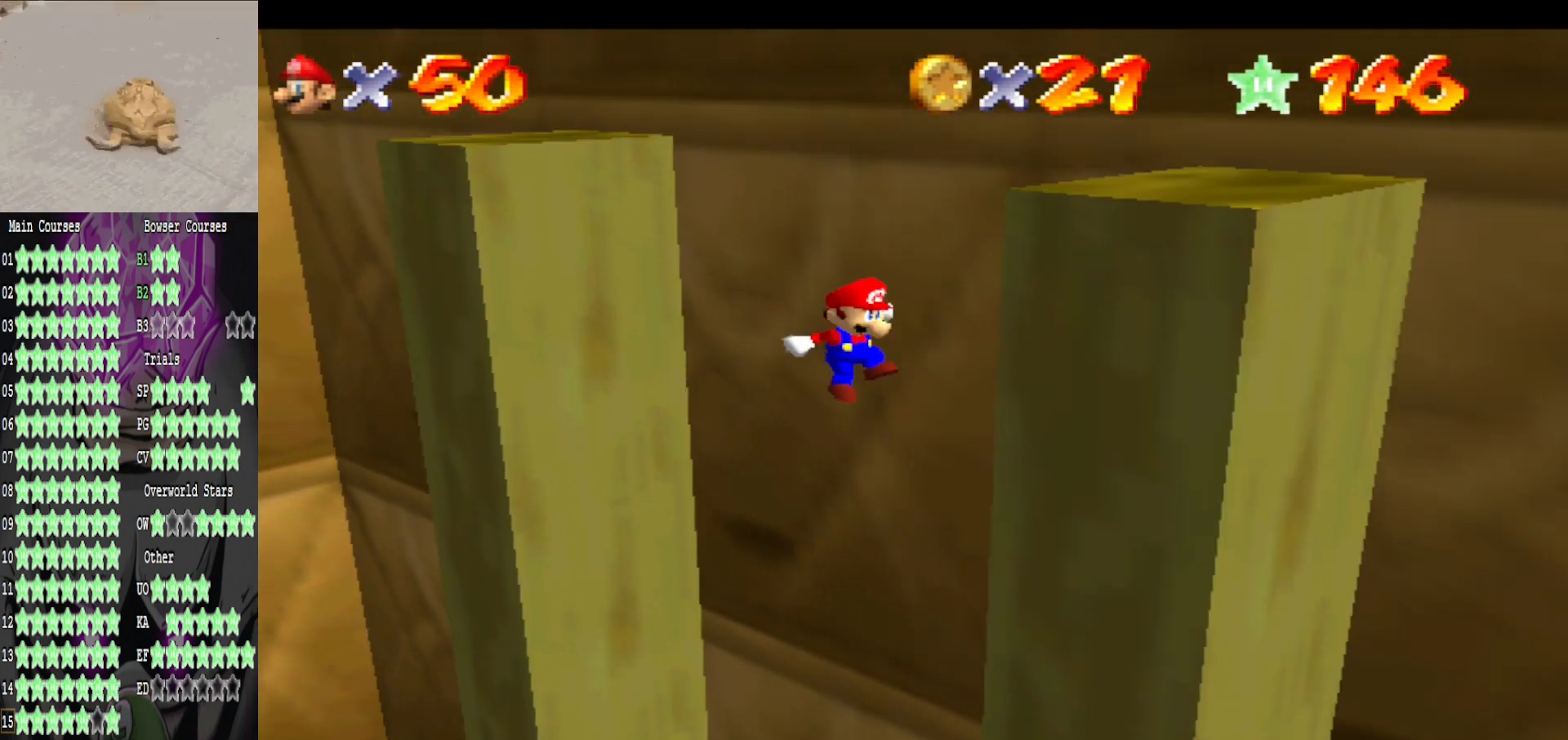
{"buttons": ["A"], "left_stick": "up-left", "right_stick": "center", "events": [[280, "A", "down"], [280, "left_stick", "up-left"]]}
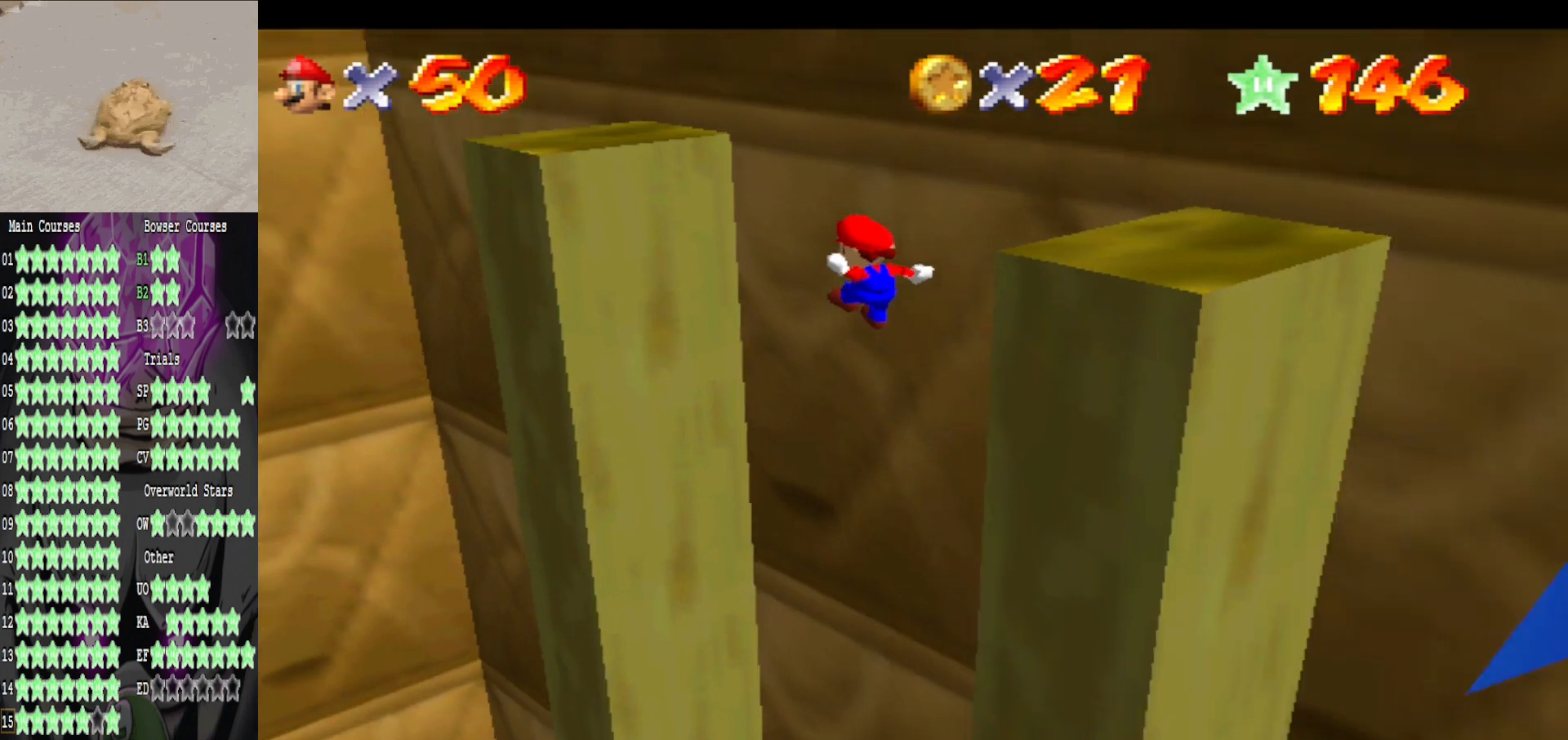
{"buttons": ["A"], "left_stick": "up-right", "right_stick": "center", "events": [[40, "A", "up"], [440, "A", "down"], [480, "left_stick", "up-right"]]}
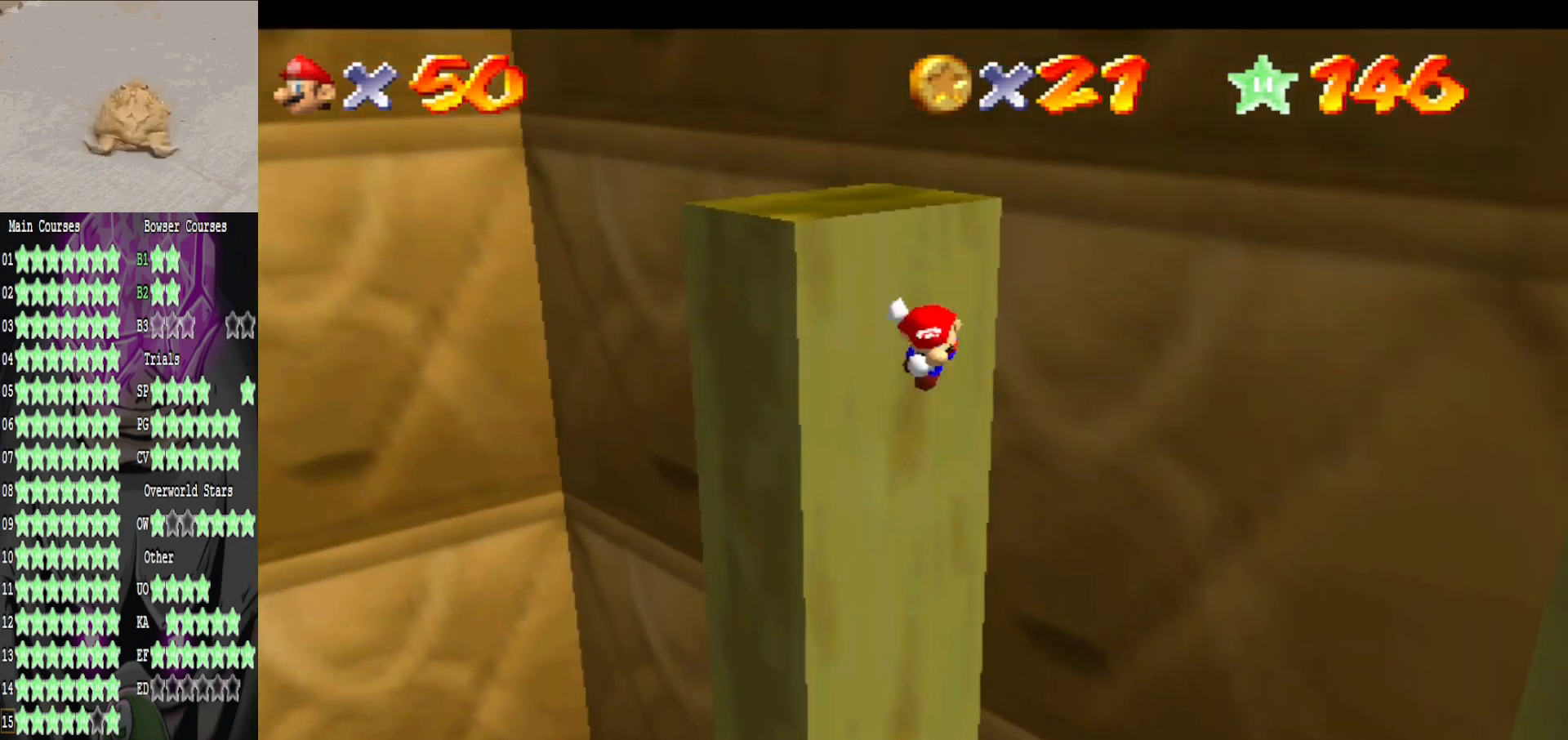
{"buttons": ["L2"], "left_stick": "up-right", "right_stick": "center", "events": [[40, "left_stick", "right"], [160, "left_stick", "up"], [440, "A", "up"], [440, "L2", "down"], [480, "left_stick", "up-right"]]}
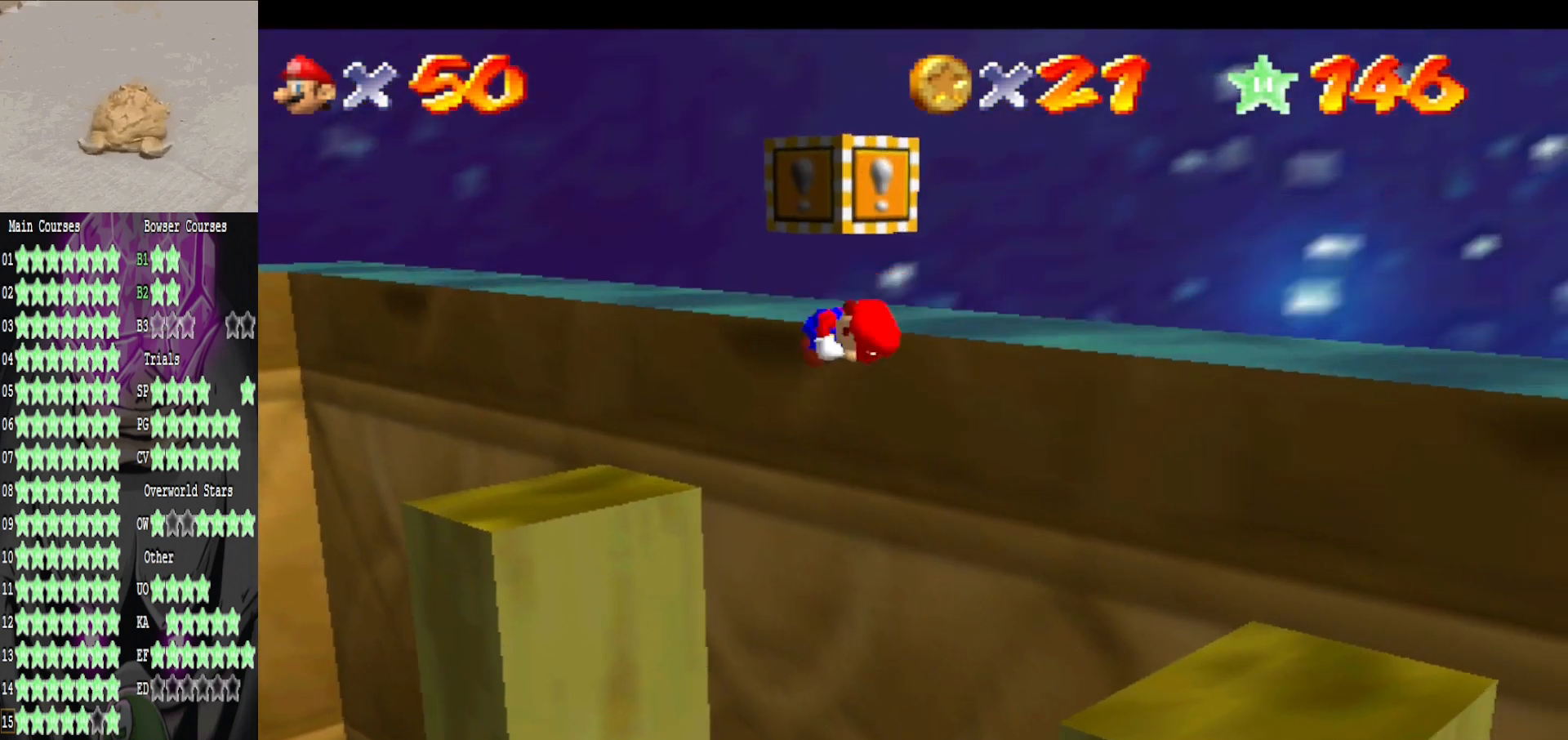
{"buttons": [], "left_stick": "center", "right_stick": "center", "events": [[240, "L2", "up"], [240, "left_stick", "center"]]}